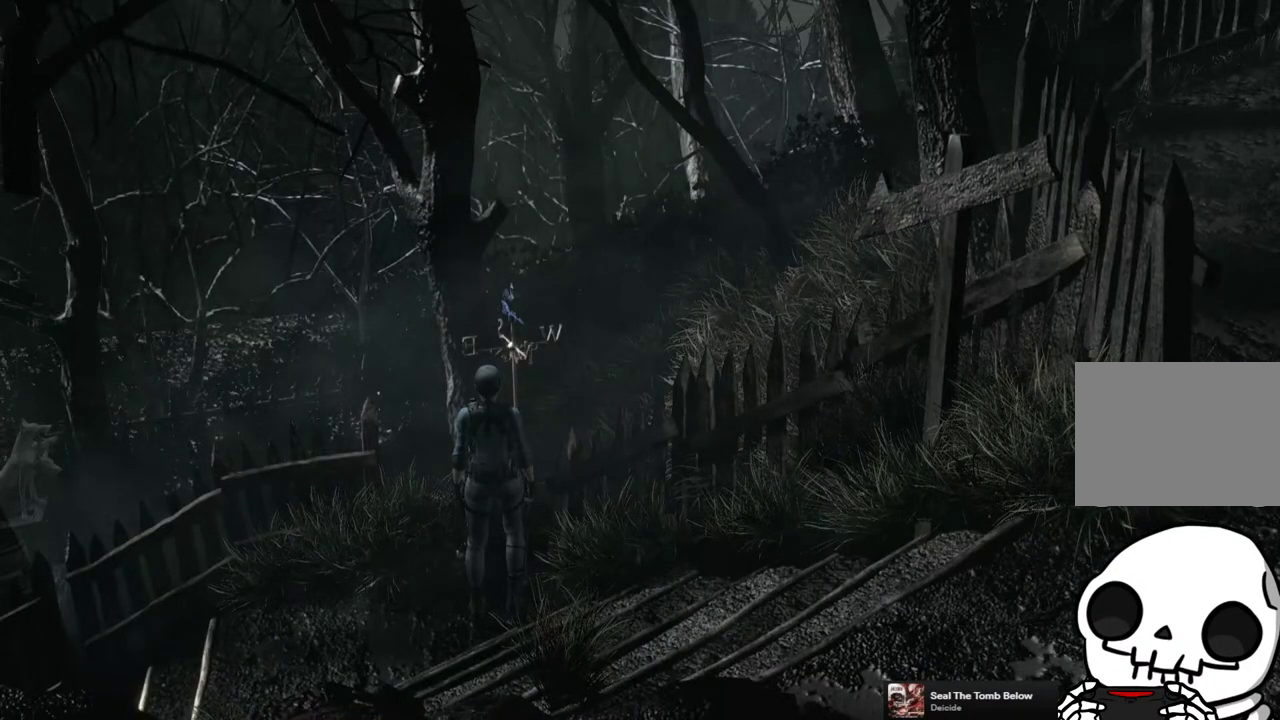
Gameplay with a controller (PlayStation layout); each line is a JSON object with the inputs held at the frame after it. "events" lists button and stick changes between this image and that frame as [ms after this image, input, new state], when the widget could be followed in between. Not read: L3 R3.
{"buttons": ["DPAD_LEFT"], "left_stick": "center", "right_stick": "center", "events": [[250, "DPAD_LEFT", "down"]]}
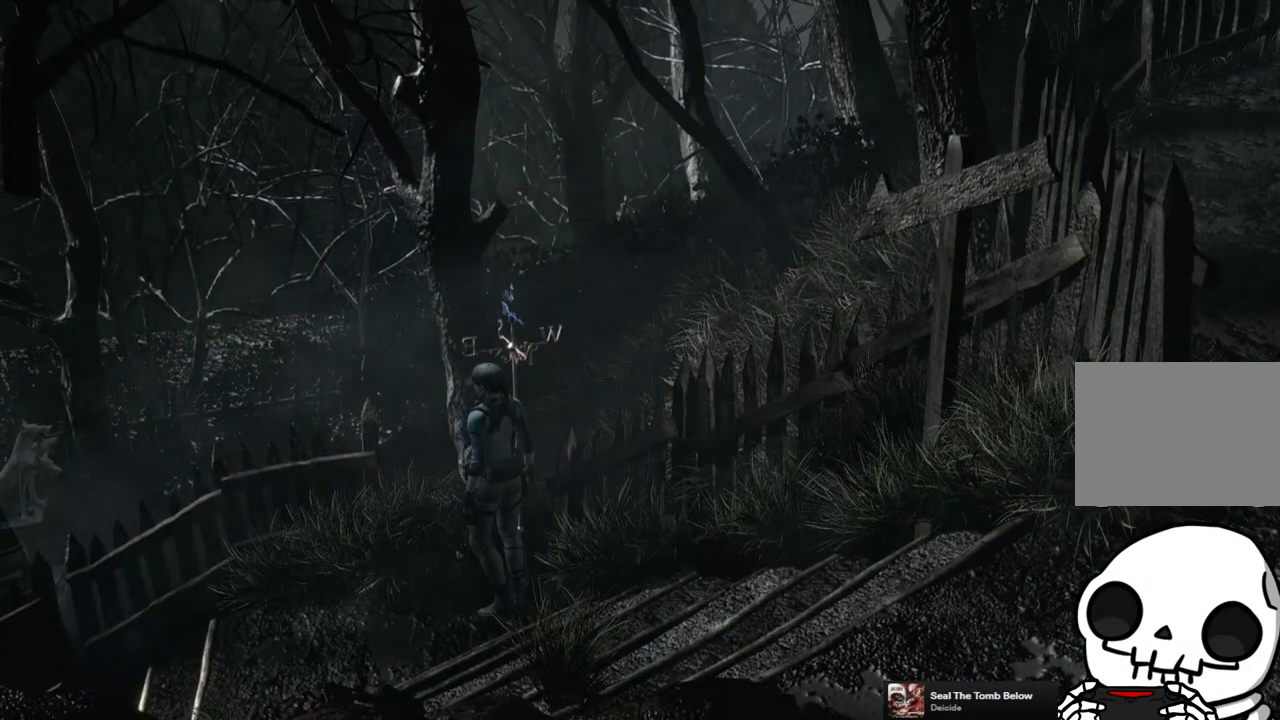
{"buttons": ["SQUARE", "DPAD_UP"], "left_stick": "center", "right_stick": "center", "events": [[33, "DPAD_UP", "down"], [33, "SQUARE", "down"], [250, "DPAD_LEFT", "up"]]}
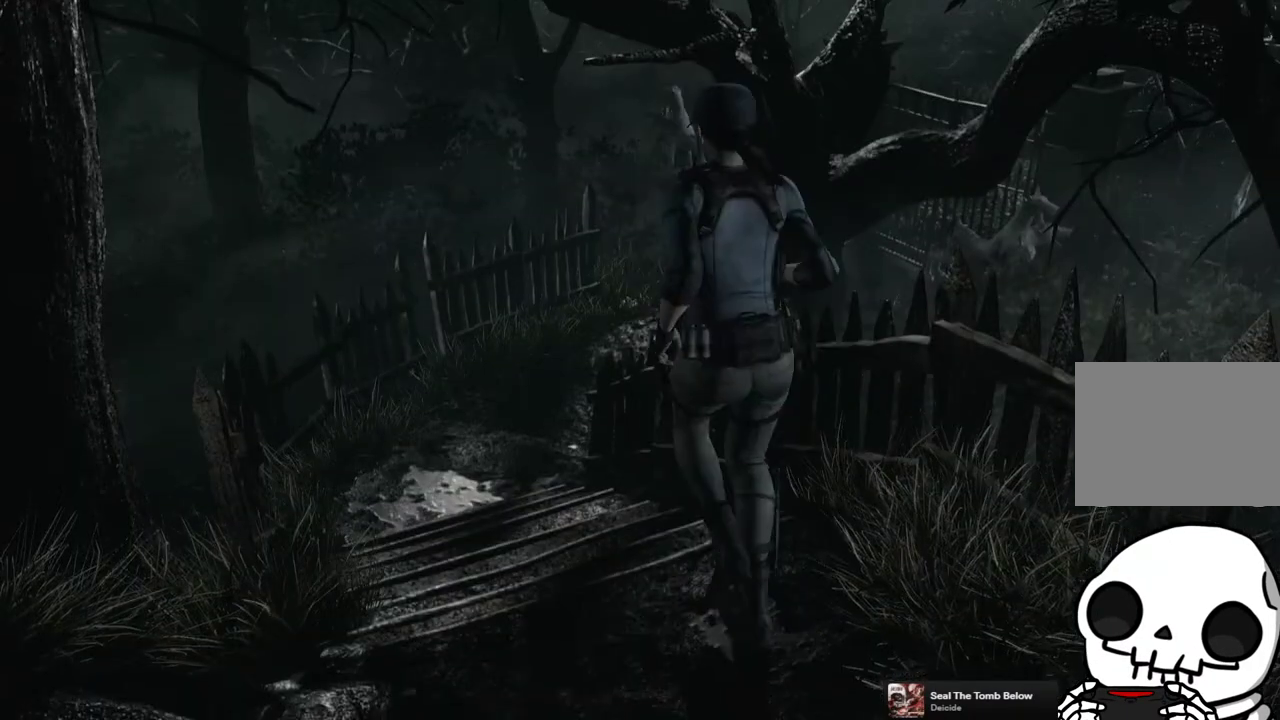
{"buttons": ["DPAD_UP"], "left_stick": "center", "right_stick": "down", "events": [[167, "SQUARE", "up"], [367, "right_stick", "up-right"], [500, "right_stick", "down"]]}
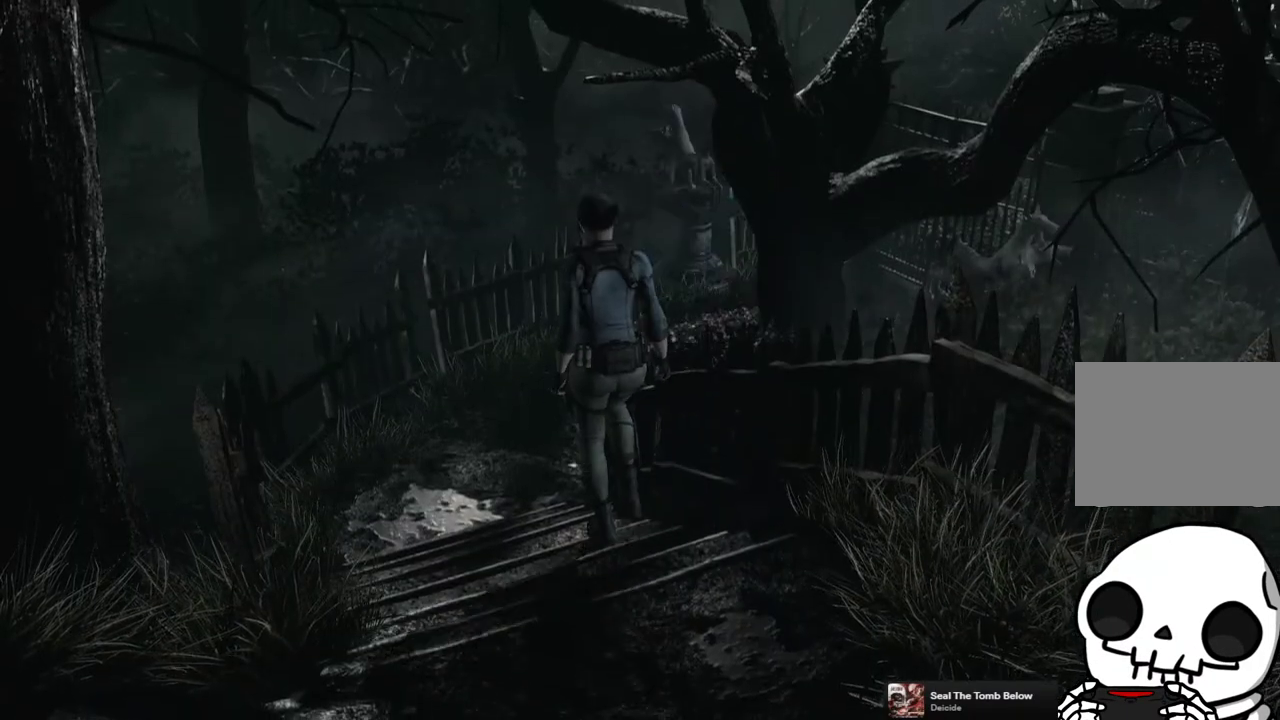
{"buttons": ["DPAD_UP"], "left_stick": "center", "right_stick": "up-right"}
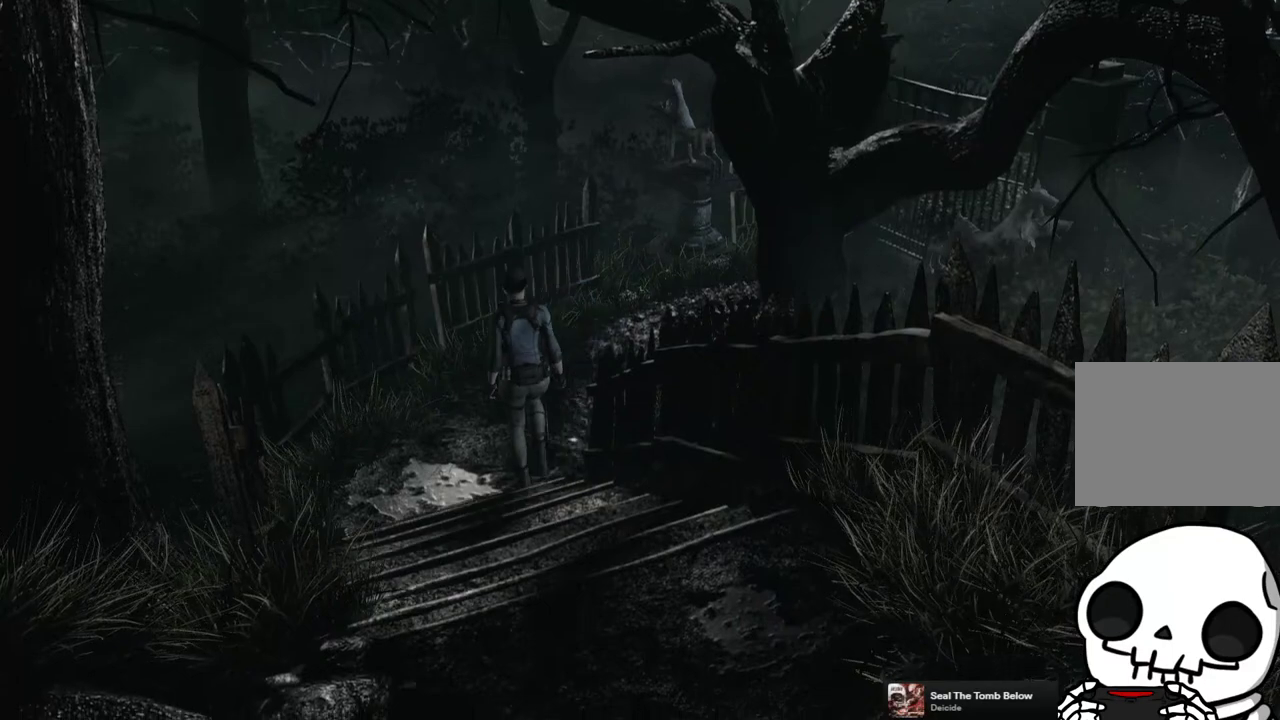
{"buttons": ["SQUARE", "DPAD_UP", "DPAD_RIGHT"], "left_stick": "center", "right_stick": "center", "events": [[67, "right_stick", "up-left"], [150, "DPAD_RIGHT", "down"], [150, "right_stick", "center"], [250, "SQUARE", "down"]]}
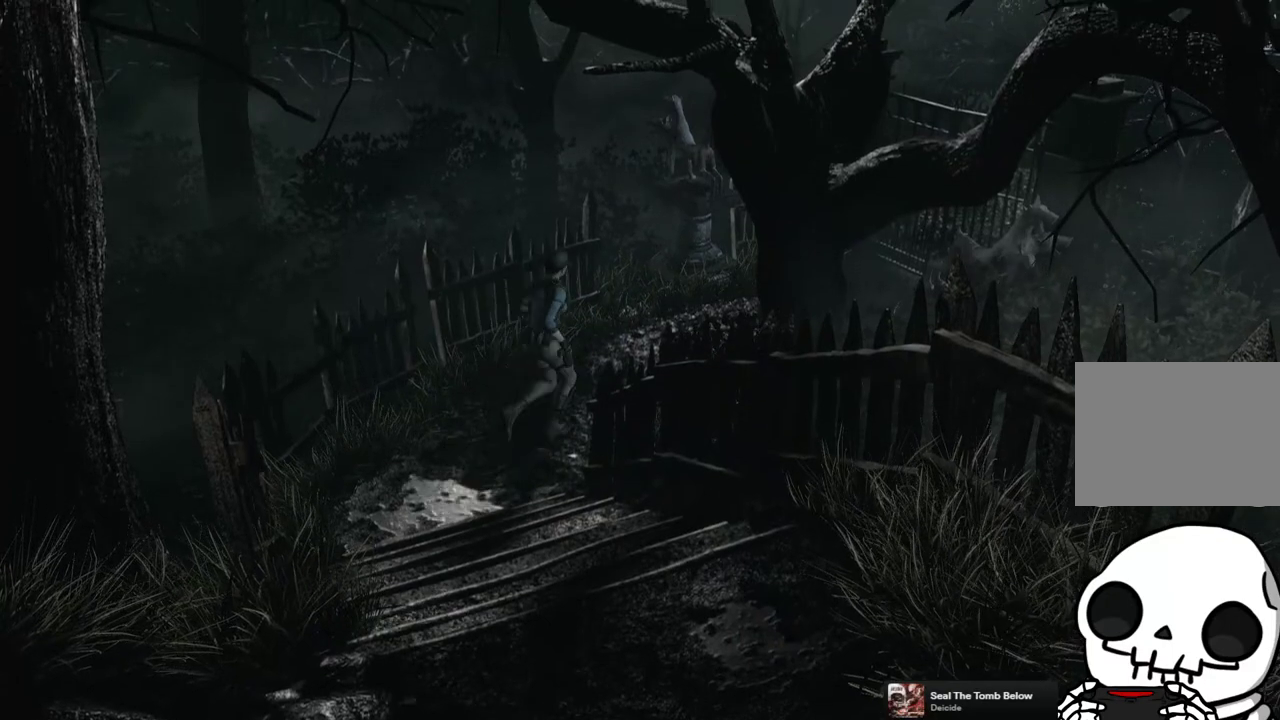
{"buttons": ["SQUARE", "DPAD_UP"], "left_stick": "center", "right_stick": "center", "events": [[100, "DPAD_RIGHT", "up"]]}
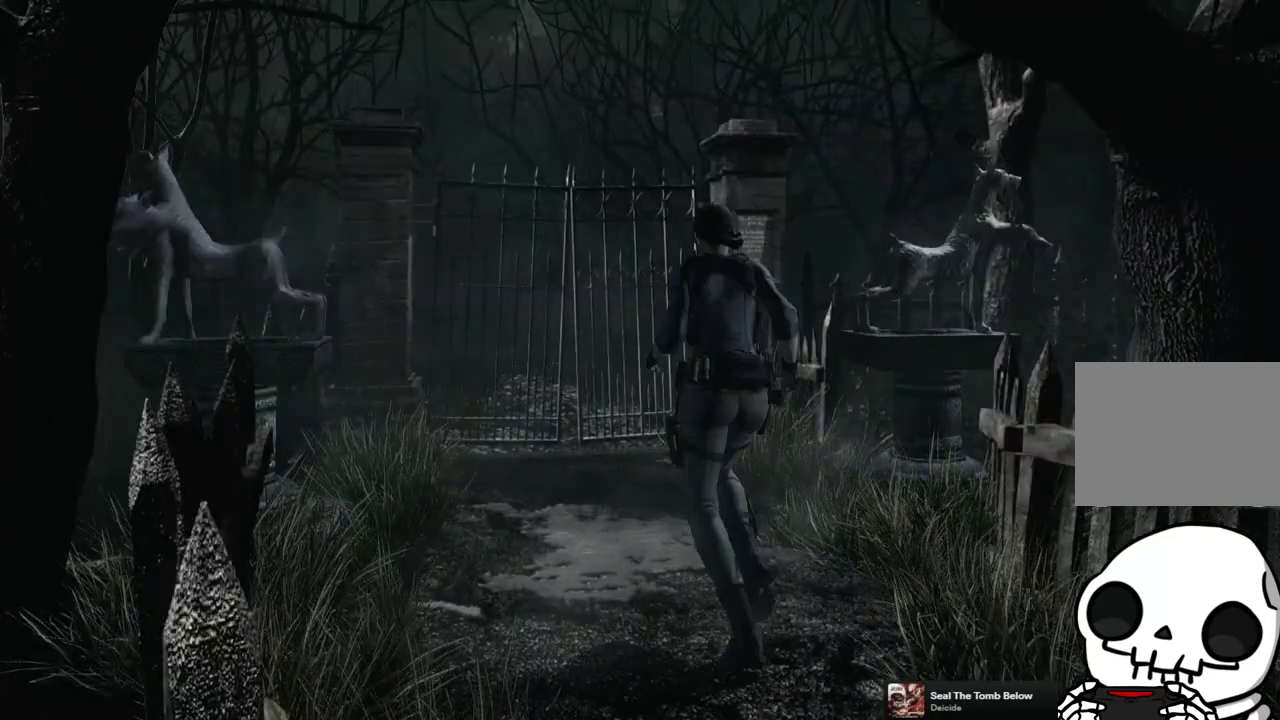
{"buttons": ["SQUARE", "DPAD_UP"], "left_stick": "center", "right_stick": "center", "events": []}
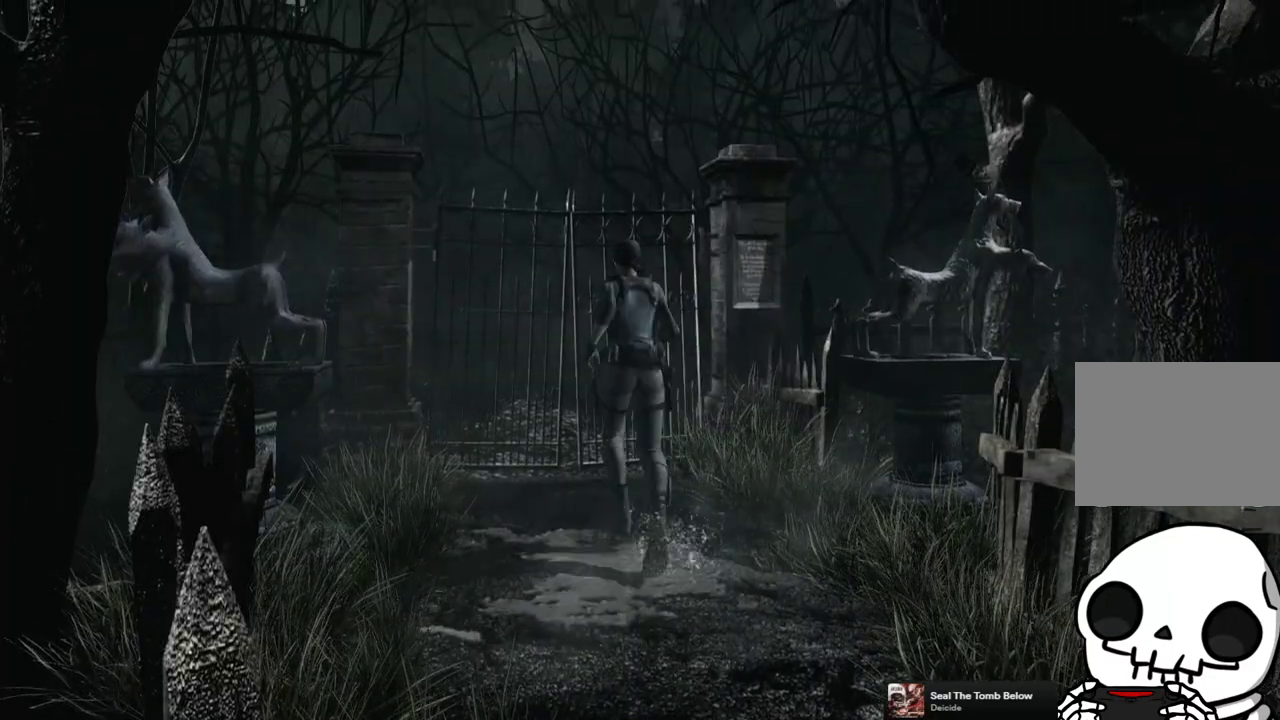
{"buttons": ["CROSS", "SQUARE", "DPAD_UP"], "left_stick": "center", "right_stick": "center", "events": [[183, "CROSS", "down"]]}
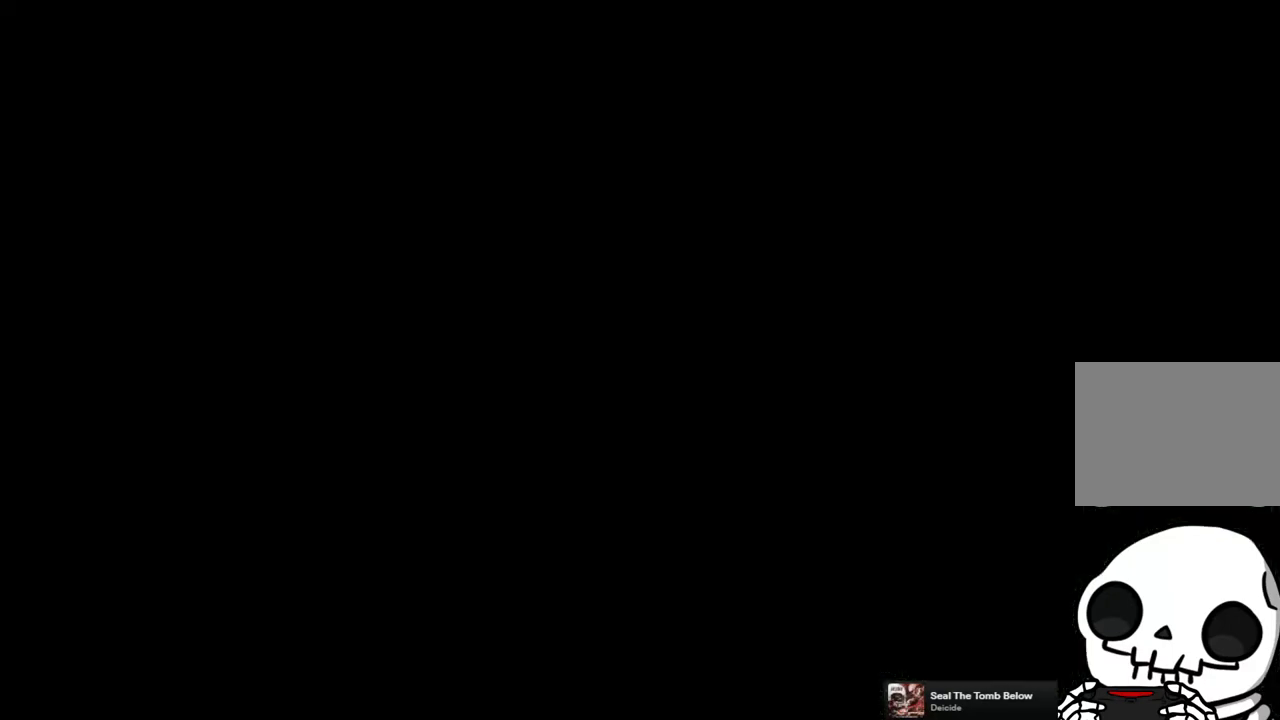
{"buttons": [], "left_stick": "center", "right_stick": "center", "events": [[250, "SQUARE", "up"], [267, "CROSS", "up"], [283, "DPAD_UP", "up"]]}
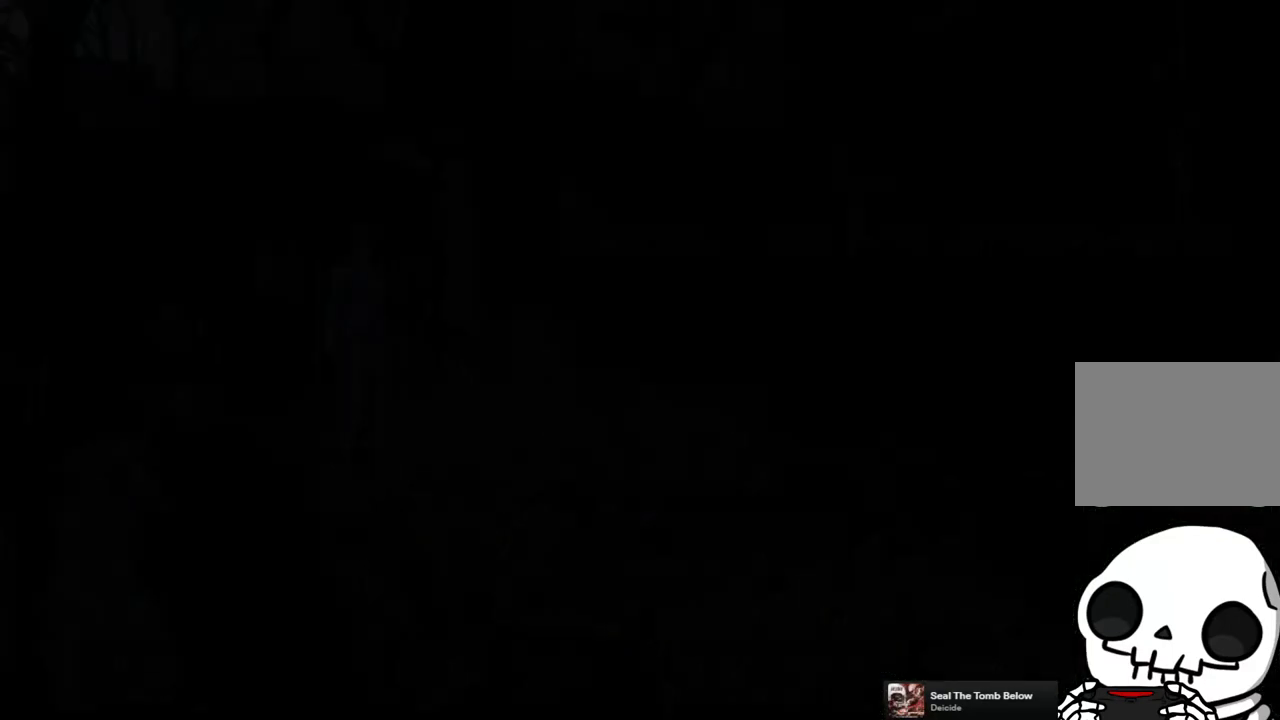
{"buttons": ["DPAD_UP"], "left_stick": "center", "right_stick": "center", "events": [[500, "DPAD_UP", "down"]]}
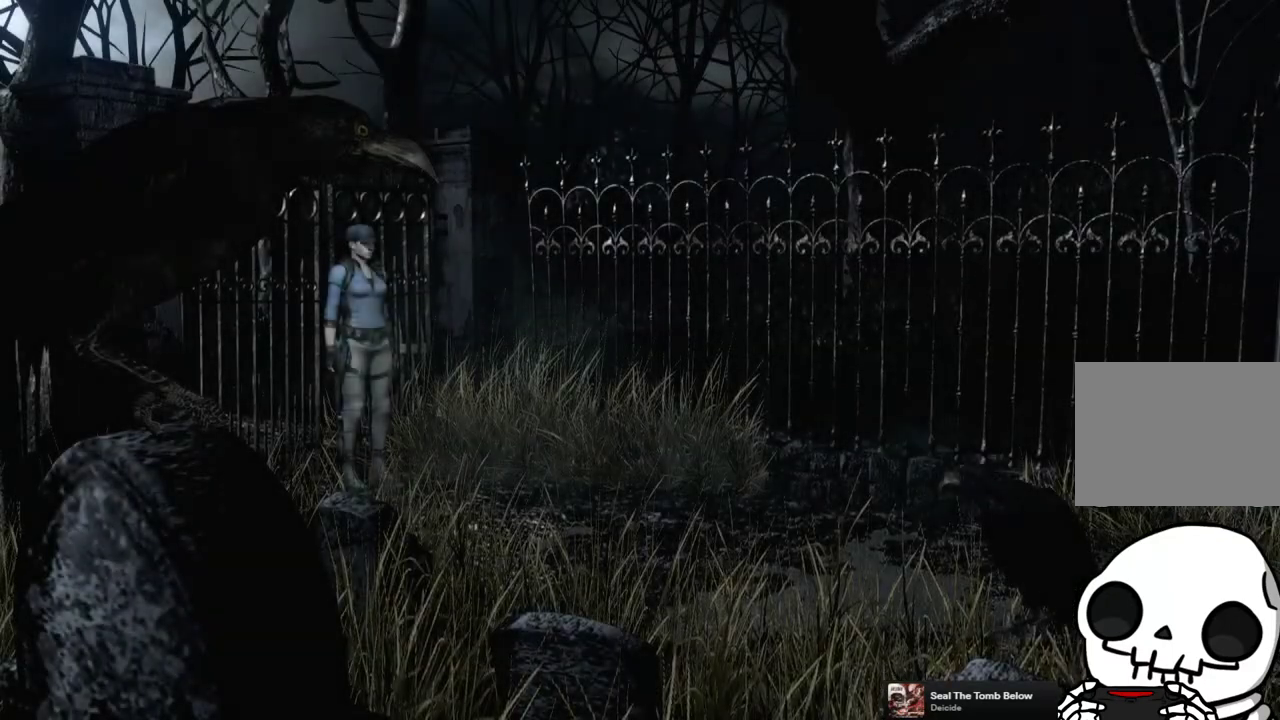
{"buttons": ["SQUARE", "DPAD_UP"], "left_stick": "center", "right_stick": "center", "events": [[50, "SQUARE", "down"]]}
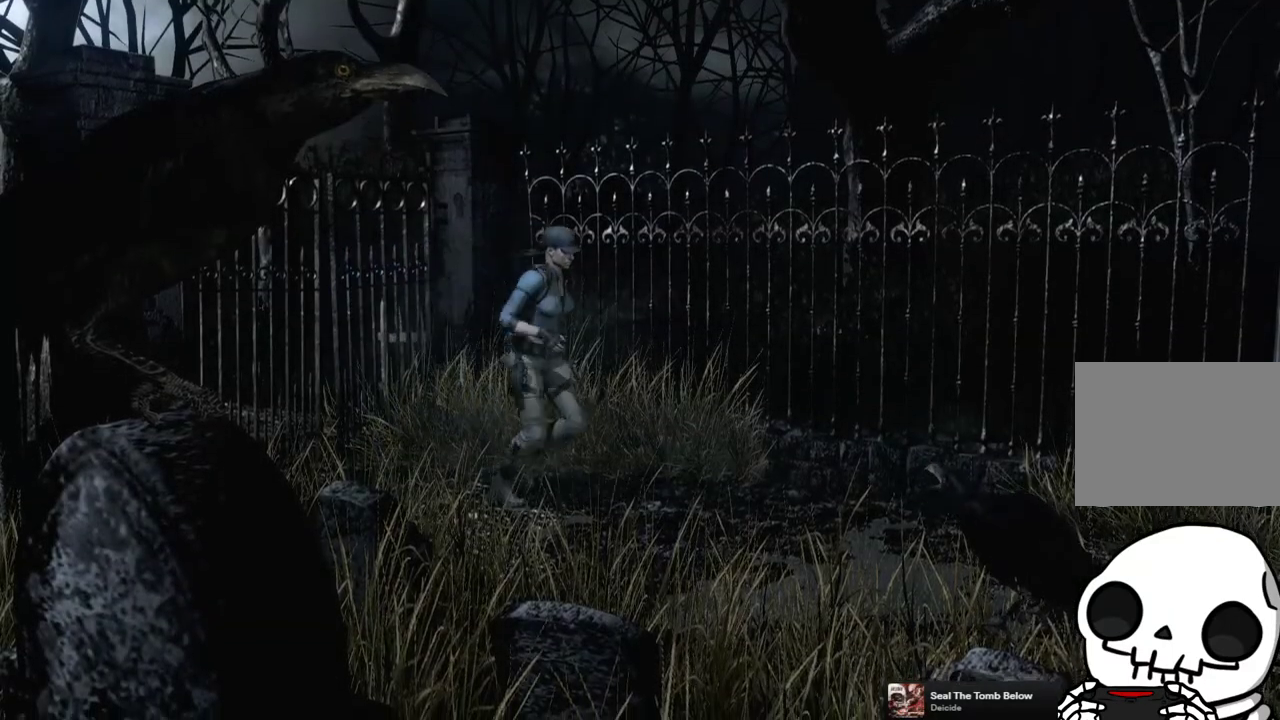
{"buttons": ["SQUARE", "DPAD_UP"], "left_stick": "center", "right_stick": "center", "events": []}
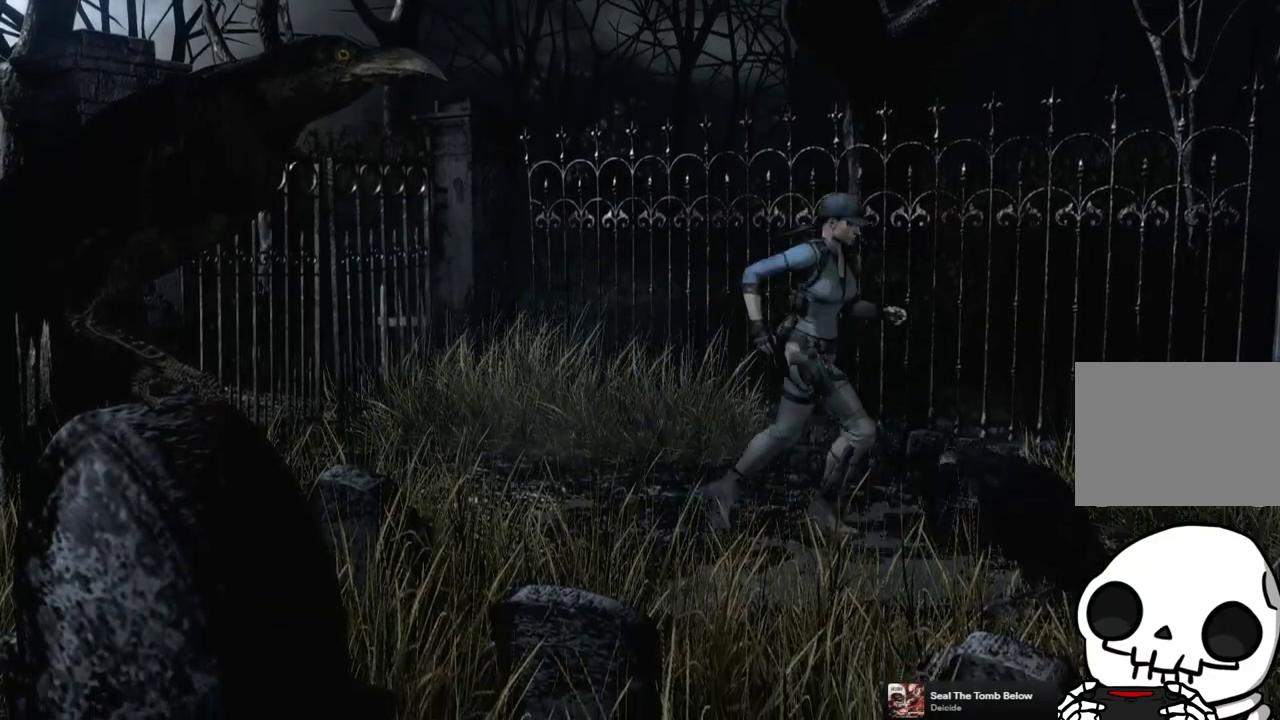
{"buttons": ["SQUARE", "DPAD_UP"], "left_stick": "center", "right_stick": "center", "events": []}
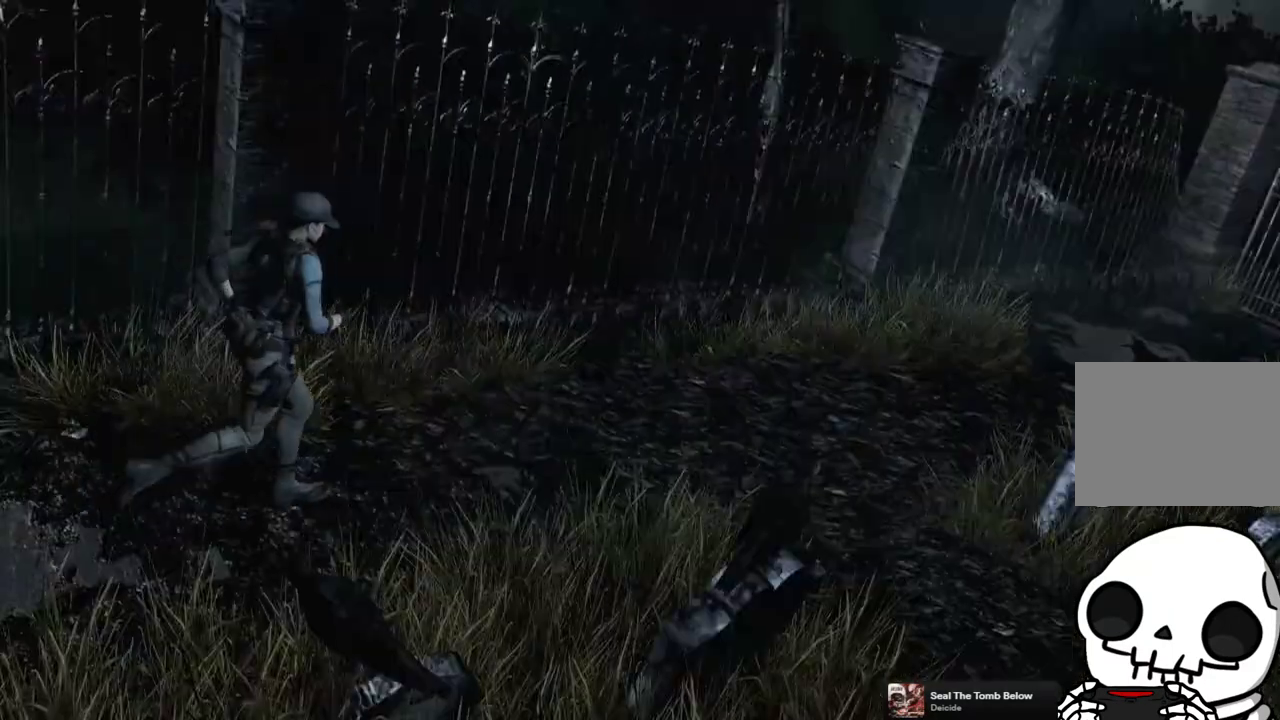
{"buttons": ["SQUARE", "DPAD_UP"], "left_stick": "center", "right_stick": "center", "events": []}
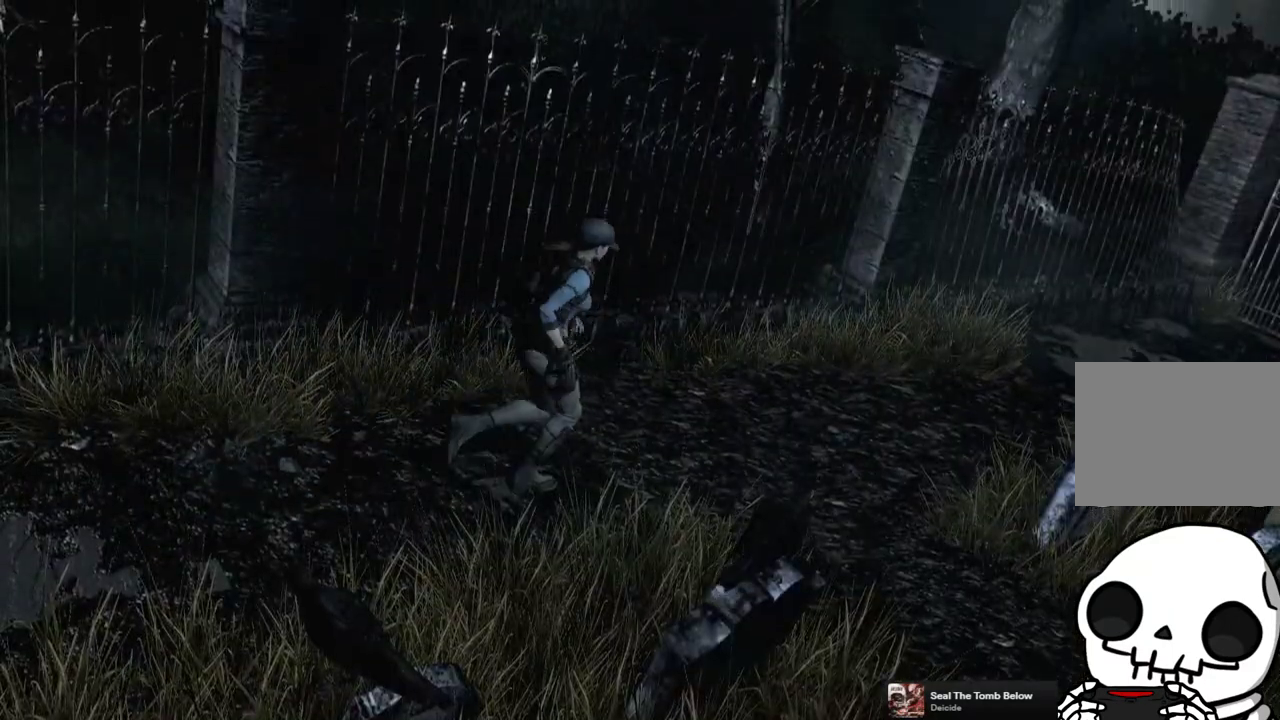
{"buttons": ["SQUARE", "DPAD_UP"], "left_stick": "center", "right_stick": "center", "events": []}
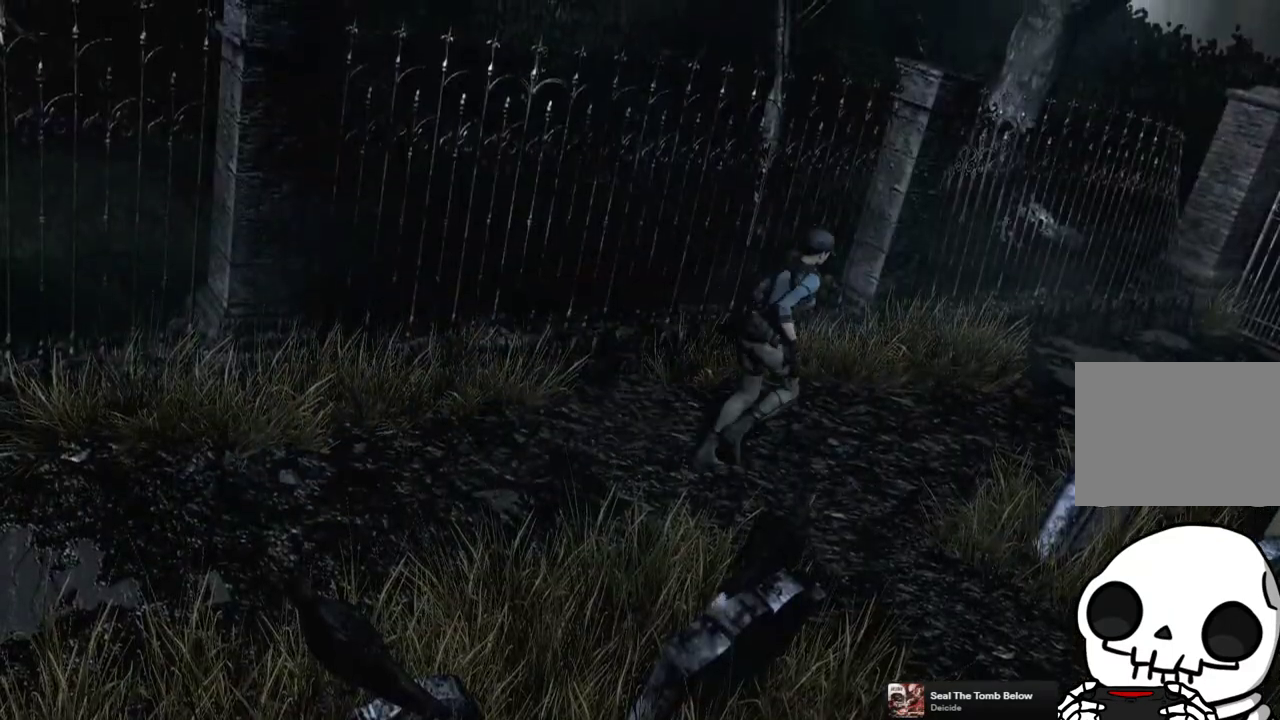
{"buttons": ["SQUARE", "DPAD_UP"], "left_stick": "center", "right_stick": "center", "events": []}
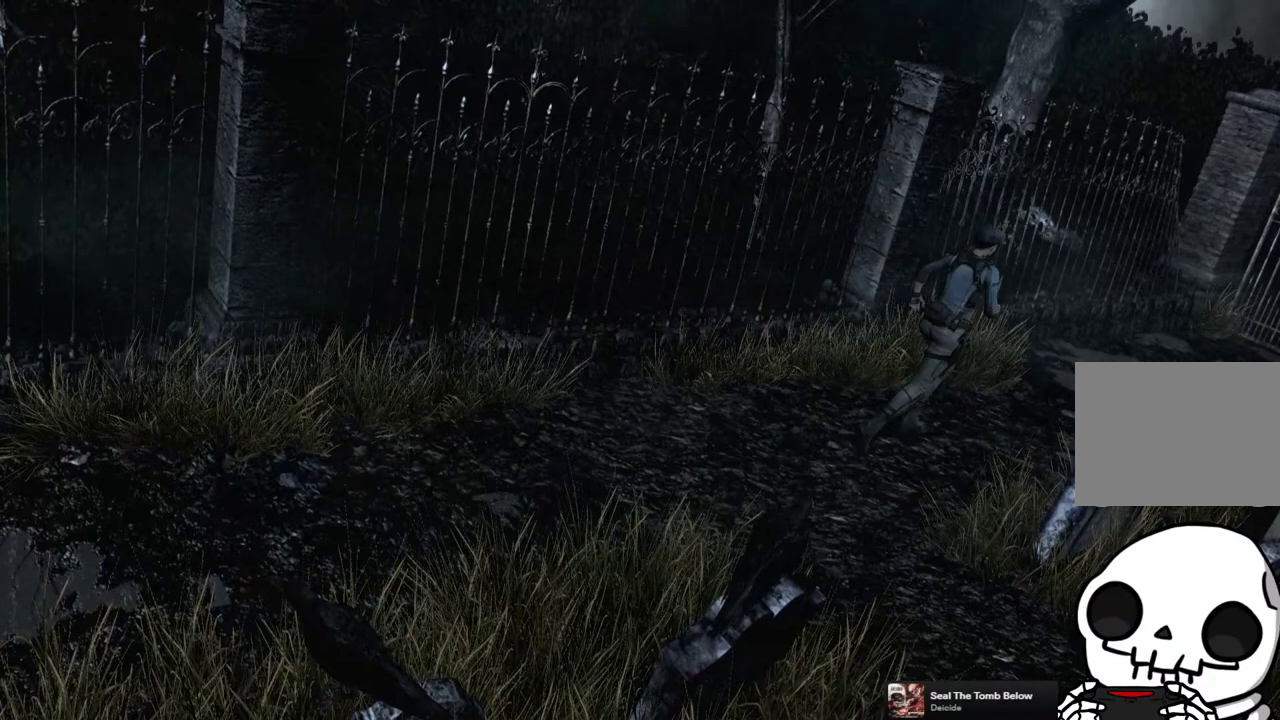
{"buttons": ["SQUARE", "DPAD_UP"], "left_stick": "center", "right_stick": "center", "events": []}
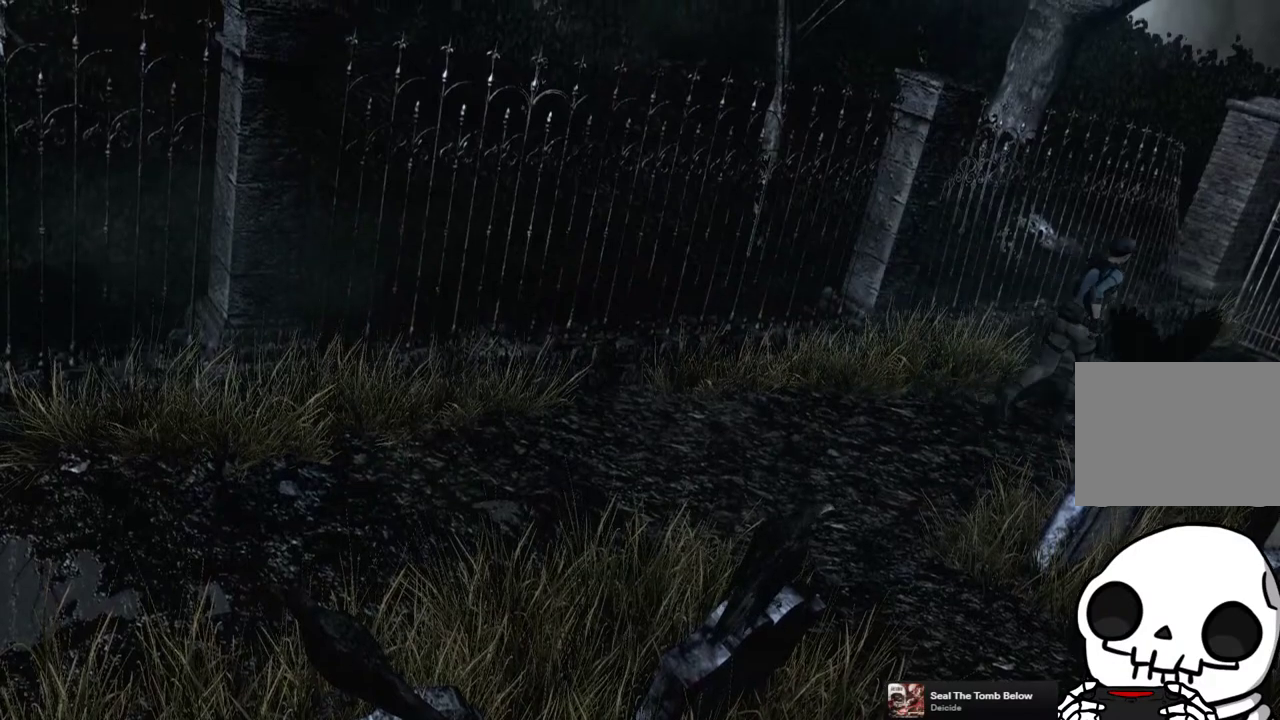
{"buttons": ["SQUARE", "DPAD_UP"], "left_stick": "center", "right_stick": "center", "events": []}
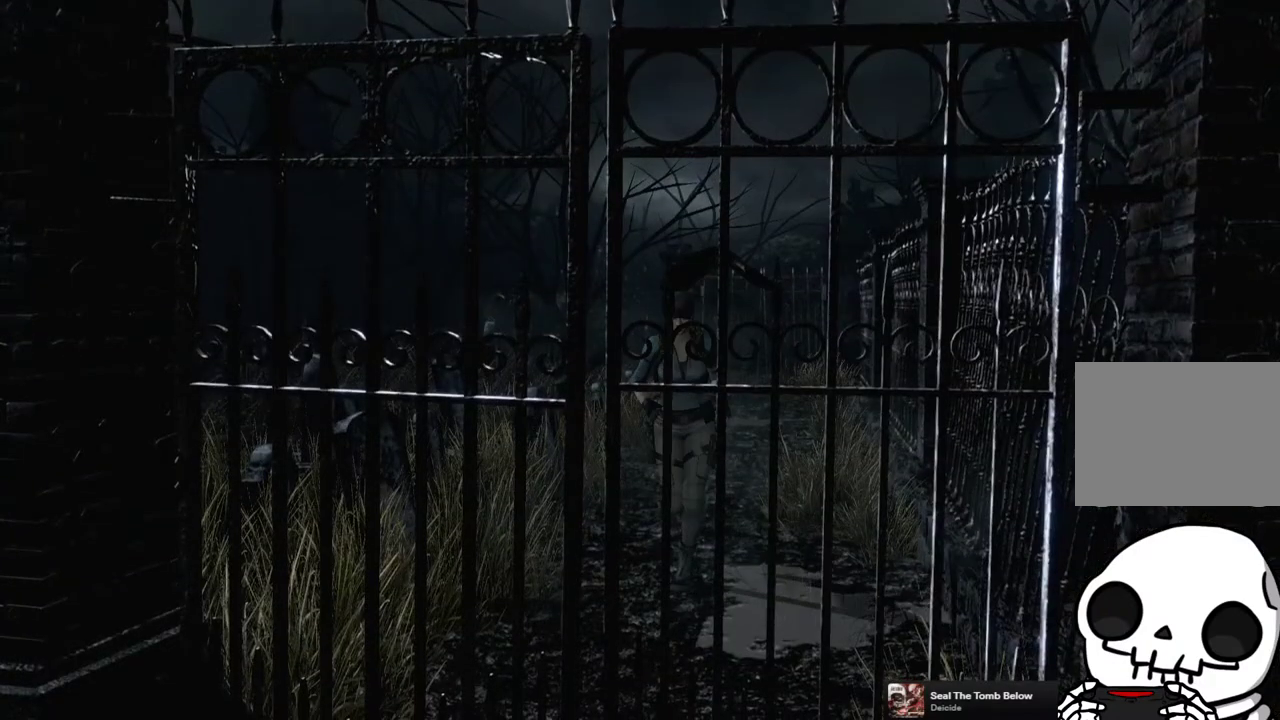
{"buttons": ["CROSS", "SQUARE", "DPAD_UP"], "left_stick": "center", "right_stick": "center", "events": [[317, "CROSS", "down"]]}
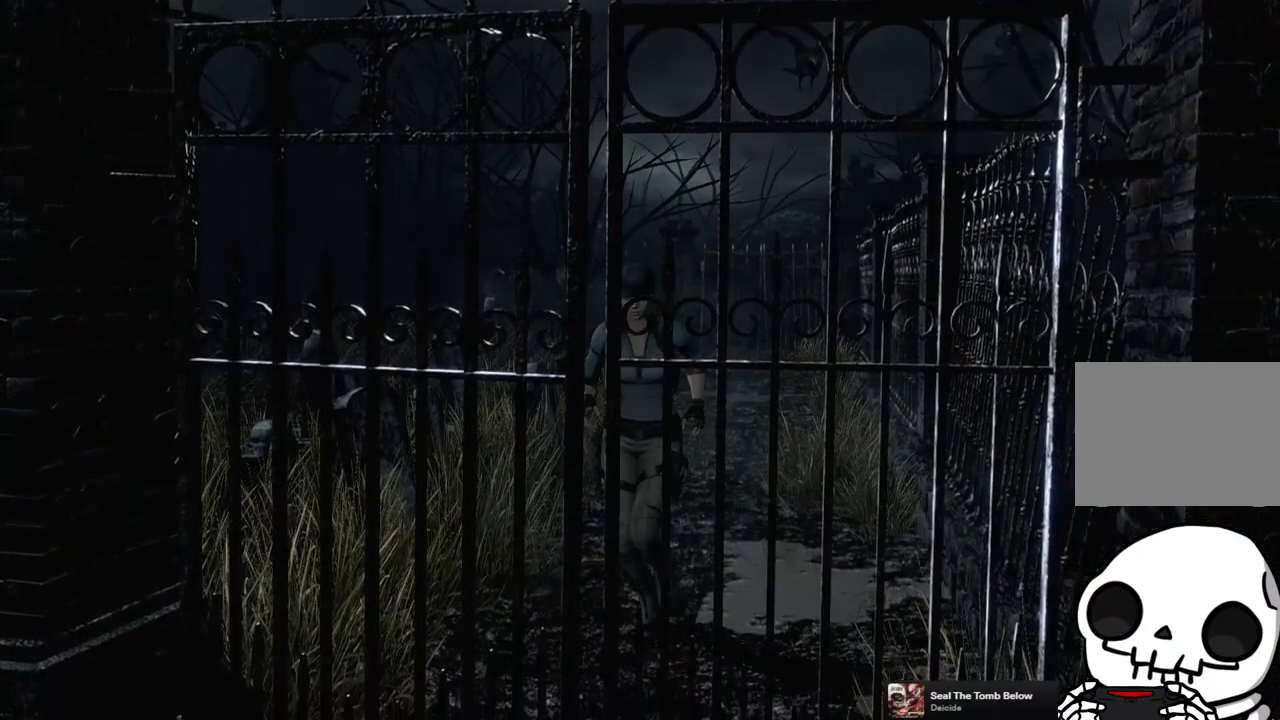
{"buttons": ["CROSS", "SQUARE", "DPAD_UP"], "left_stick": "center", "right_stick": "center", "events": []}
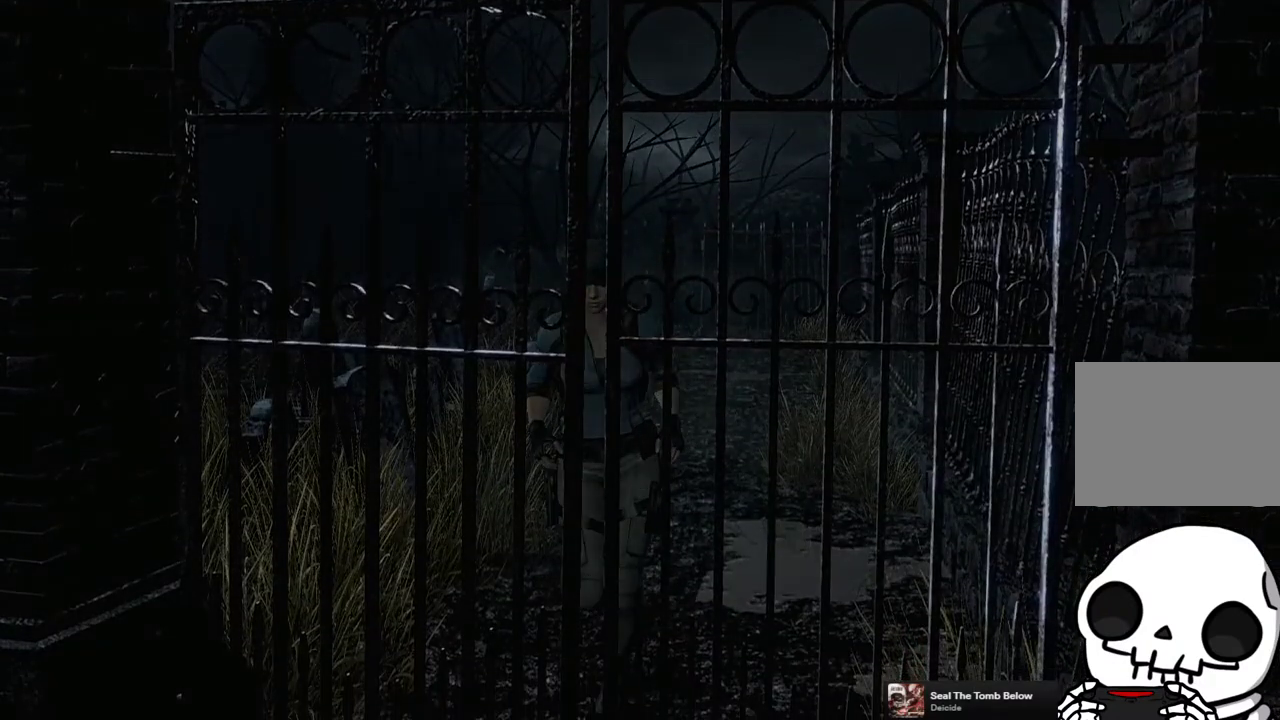
{"buttons": [], "left_stick": "center", "right_stick": "center", "events": [[150, "CROSS", "up"], [150, "SQUARE", "up"], [200, "DPAD_UP", "up"]]}
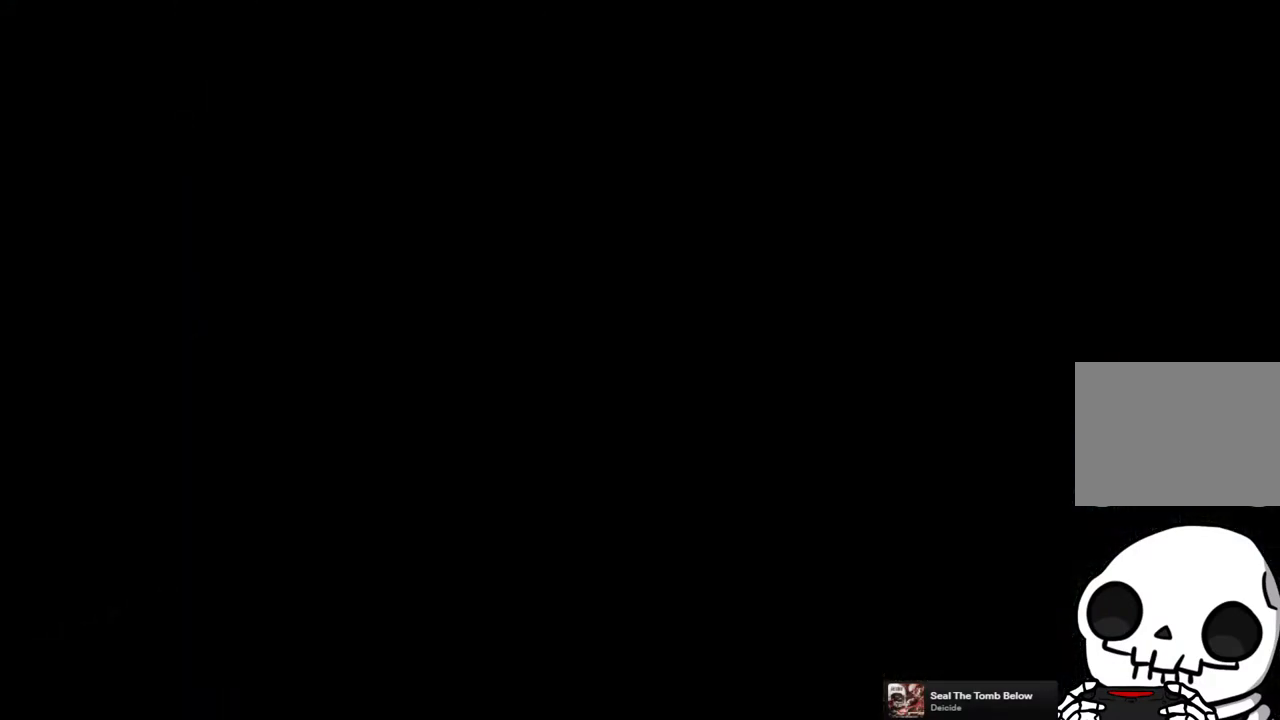
{"buttons": [], "left_stick": "center", "right_stick": "center", "events": []}
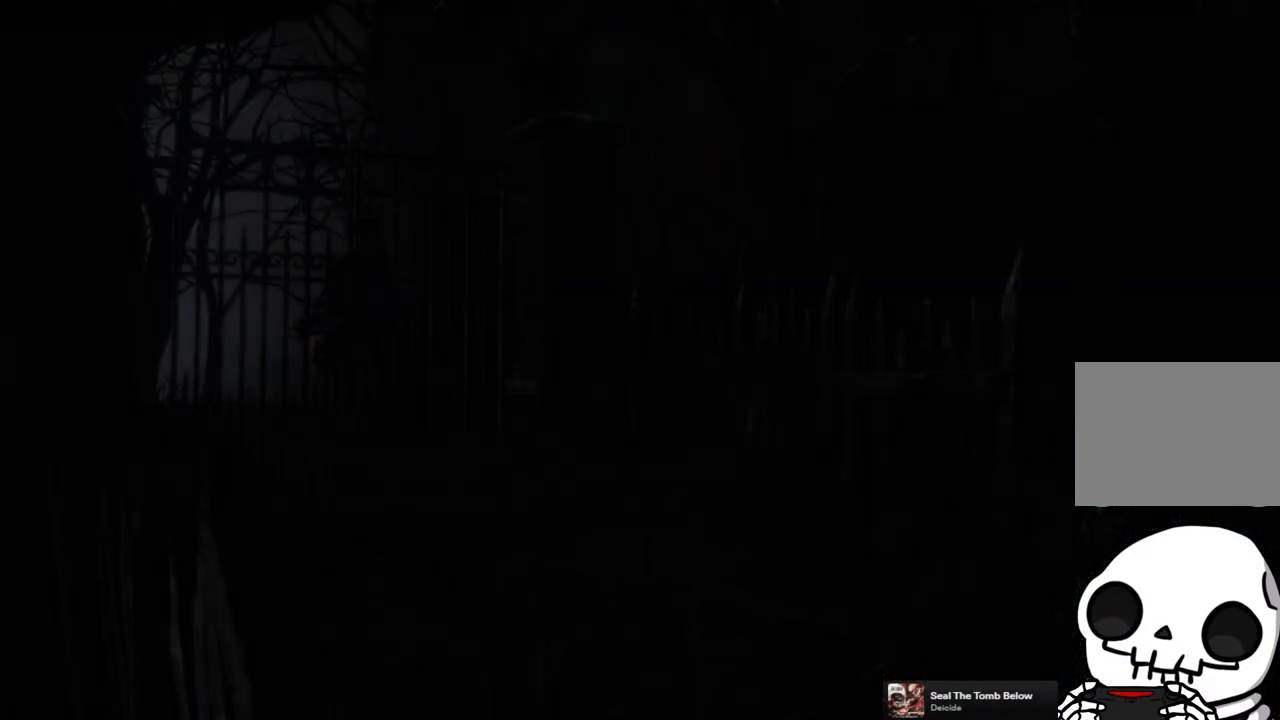
{"buttons": ["SQUARE", "DPAD_UP"], "left_stick": "center", "right_stick": "center", "events": [[217, "DPAD_UP", "down"], [233, "SQUARE", "down"]]}
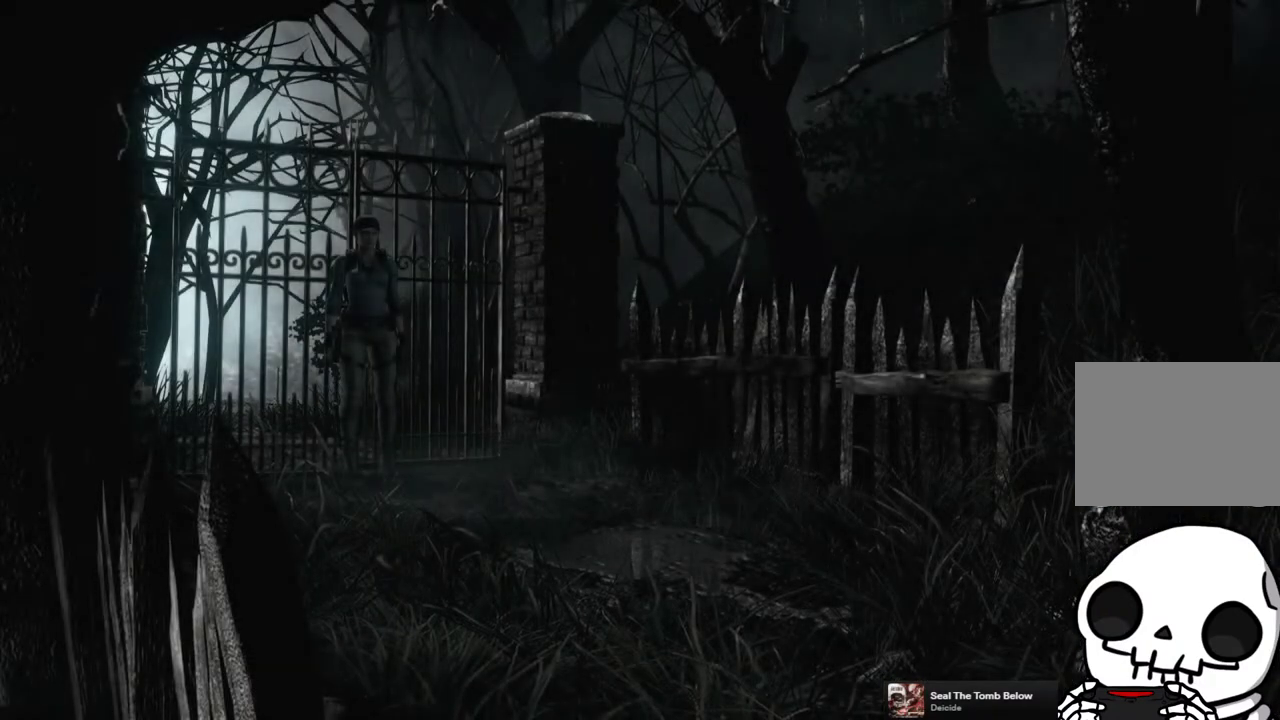
{"buttons": ["SQUARE", "DPAD_UP"], "left_stick": "center", "right_stick": "center", "events": []}
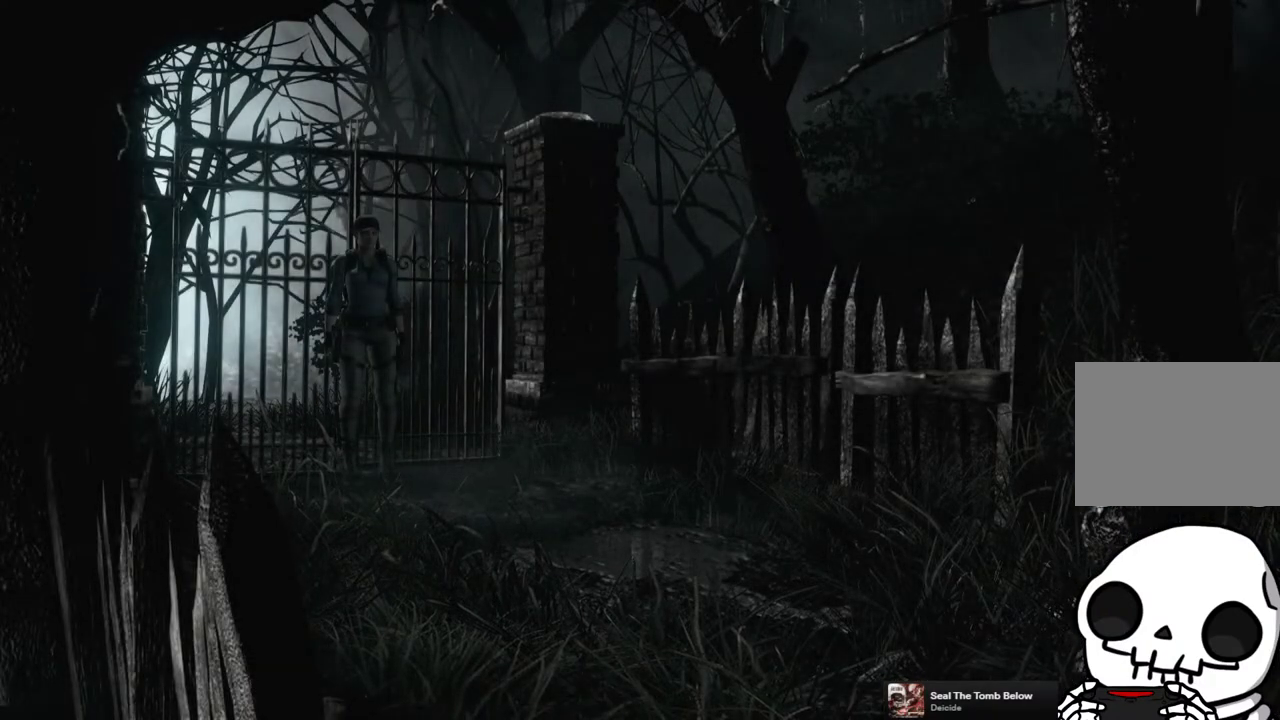
{"buttons": ["SQUARE", "DPAD_UP"], "left_stick": "center", "right_stick": "center", "events": []}
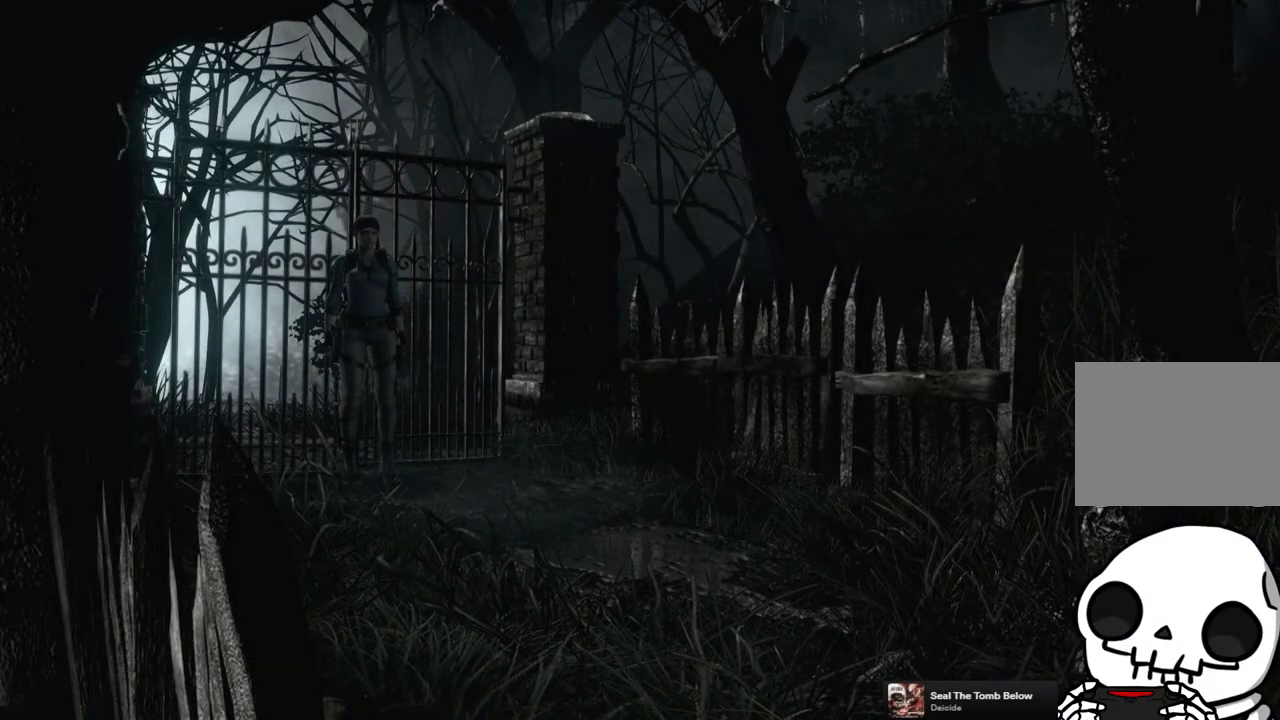
{"buttons": ["SQUARE", "DPAD_UP"], "left_stick": "center", "right_stick": "center", "events": []}
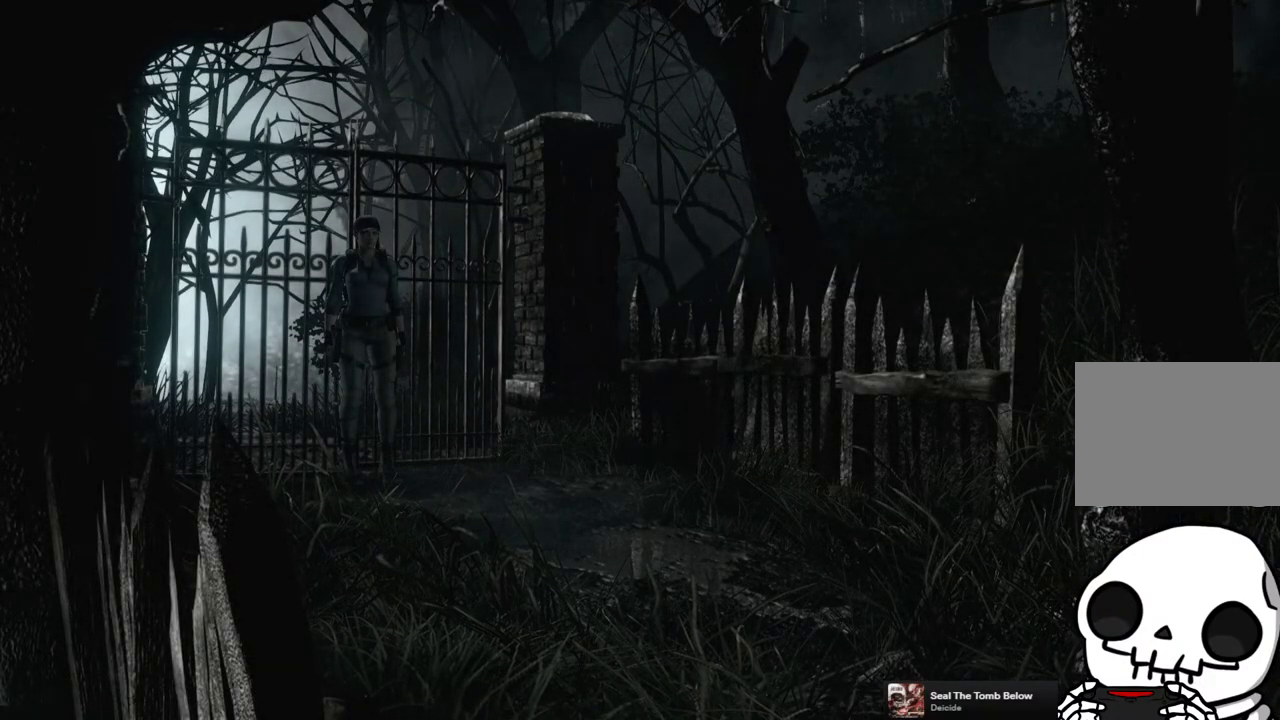
{"buttons": ["SQUARE", "DPAD_UP"], "left_stick": "center", "right_stick": "center", "events": []}
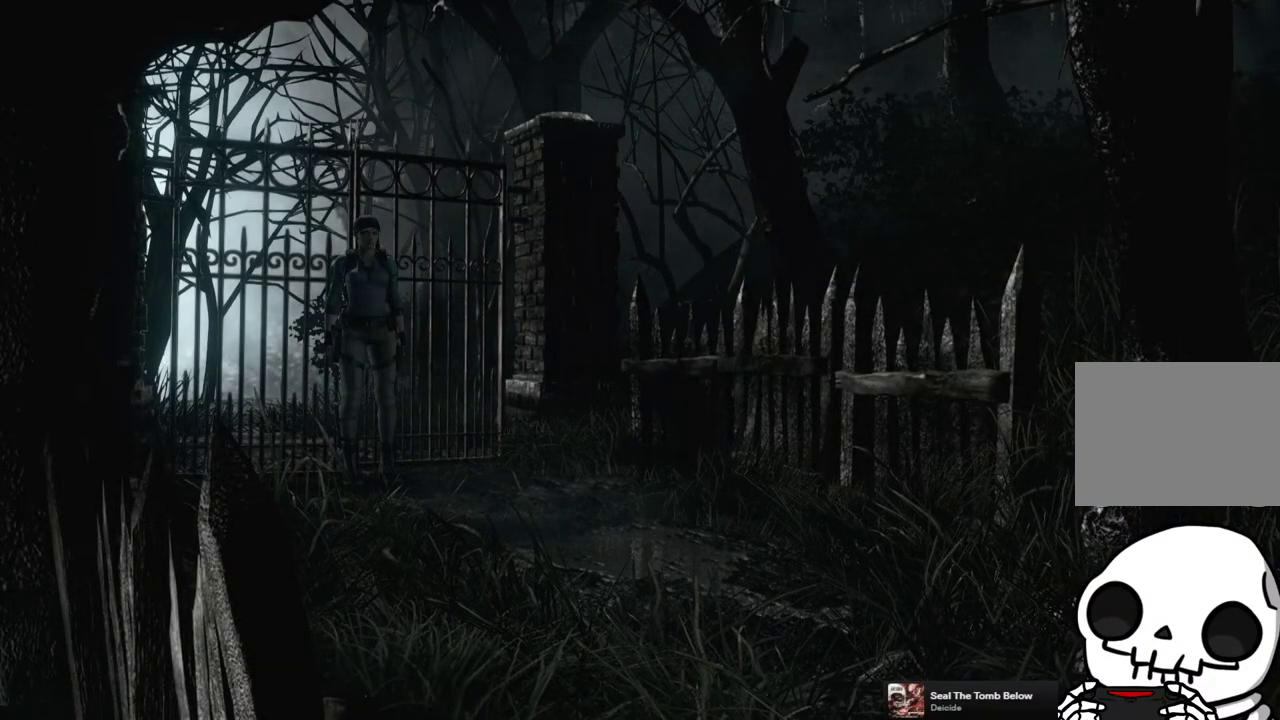
{"buttons": ["SQUARE", "DPAD_UP"], "left_stick": "center", "right_stick": "center", "events": []}
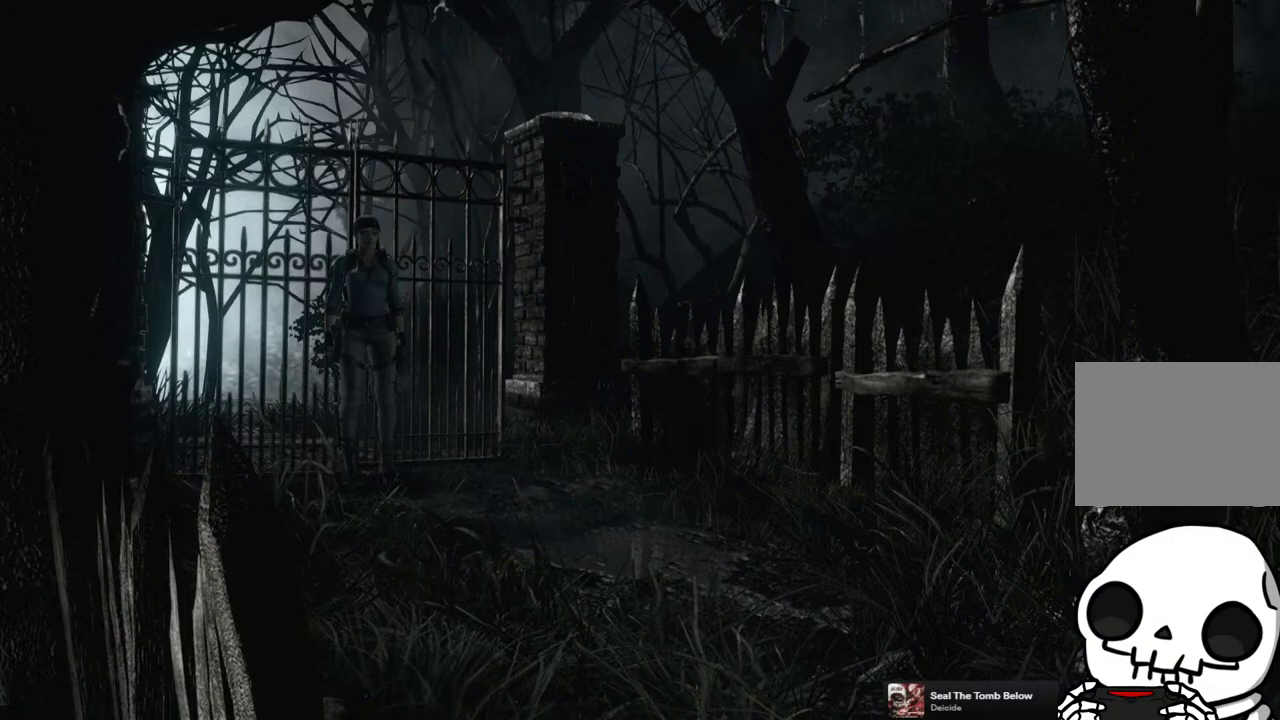
{"buttons": ["SQUARE", "DPAD_UP"], "left_stick": "center", "right_stick": "center", "events": []}